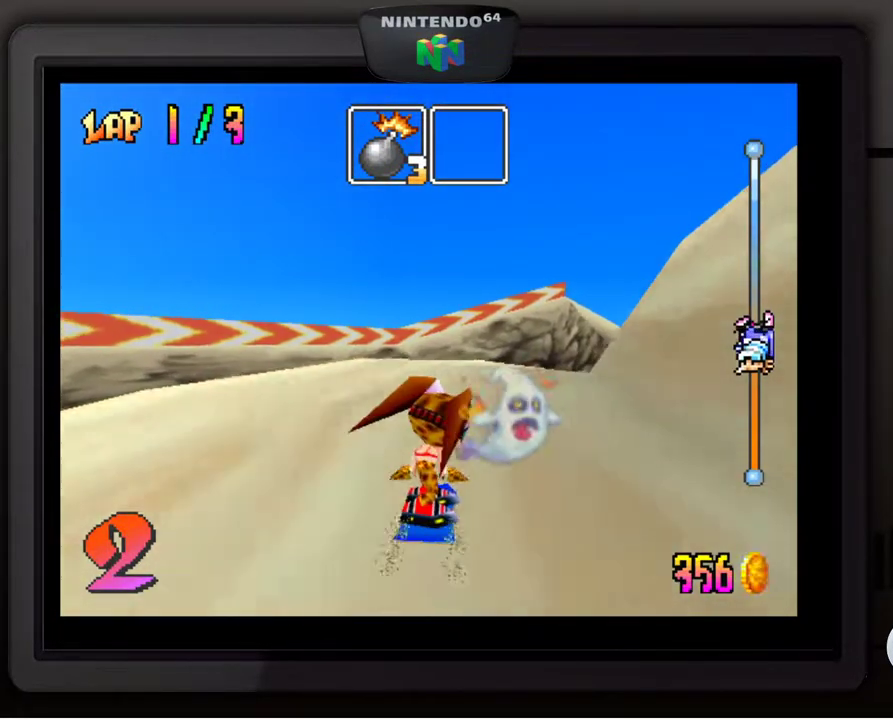
Gameplay with a controller (Nintendo layout); each line is a JSON object with the inputs held at the frame after it. "events" lists button and stick changes between this image and that frame as [ms after this image, input, new state], when the widget could be followed in between. Not read: L3 R3.
{"buttons": [], "left_stick": "center", "events": [[183, "left_stick", "right"], [383, "left_stick", "center"]]}
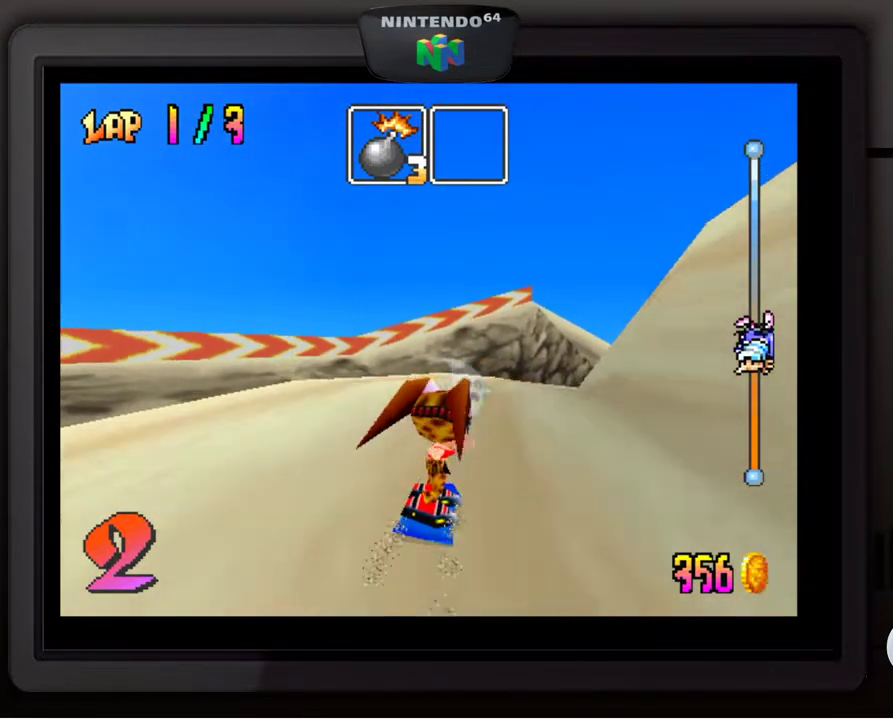
{"buttons": [], "left_stick": "center", "events": [[300, "left_stick", "down-right"], [467, "left_stick", "center"]]}
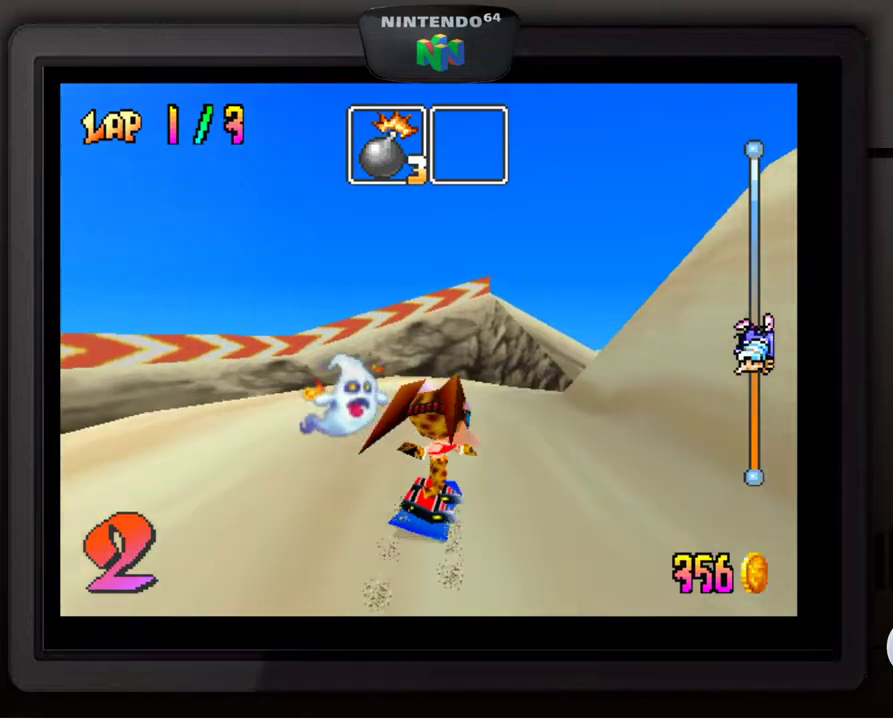
{"buttons": [], "left_stick": "right", "events": [[367, "left_stick", "right"]]}
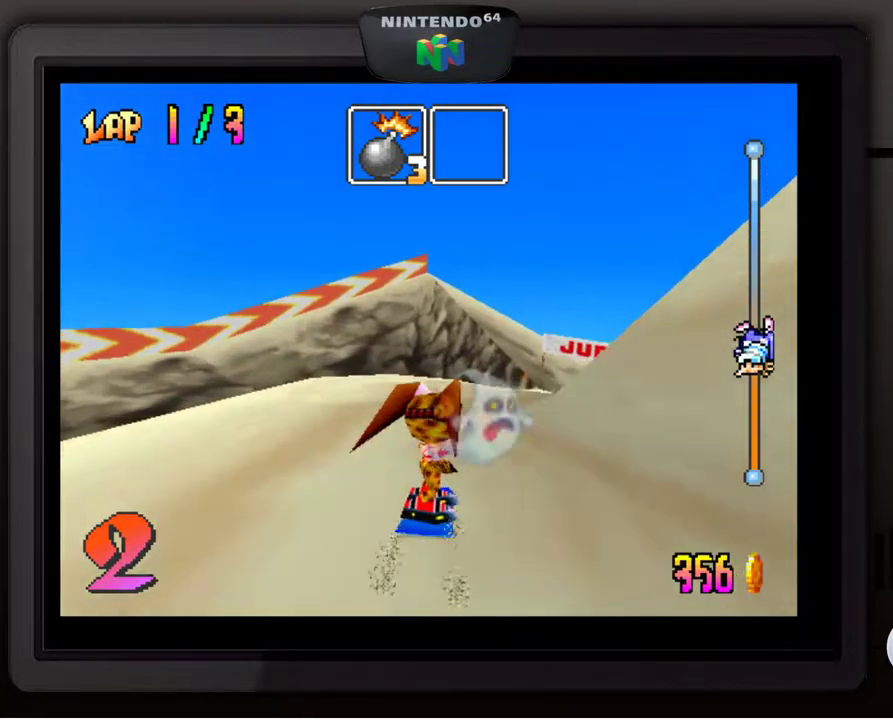
{"buttons": [], "left_stick": "right", "events": [[17, "left_stick", "center"], [367, "left_stick", "right"]]}
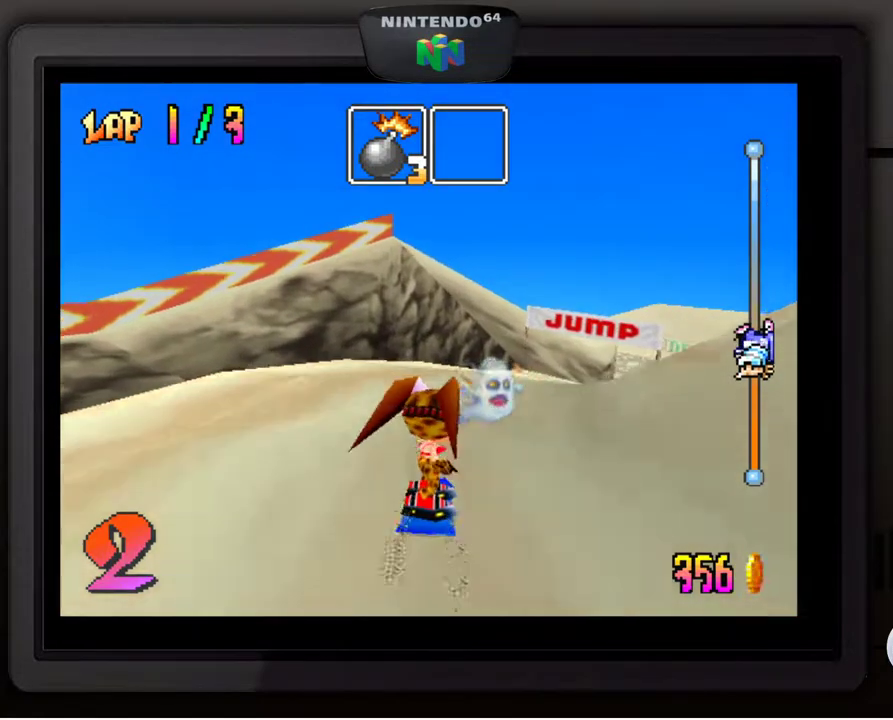
{"buttons": [], "left_stick": "down-right", "events": [[50, "left_stick", "center"], [200, "left_stick", "down-right"], [350, "left_stick", "center"], [500, "left_stick", "down-right"]]}
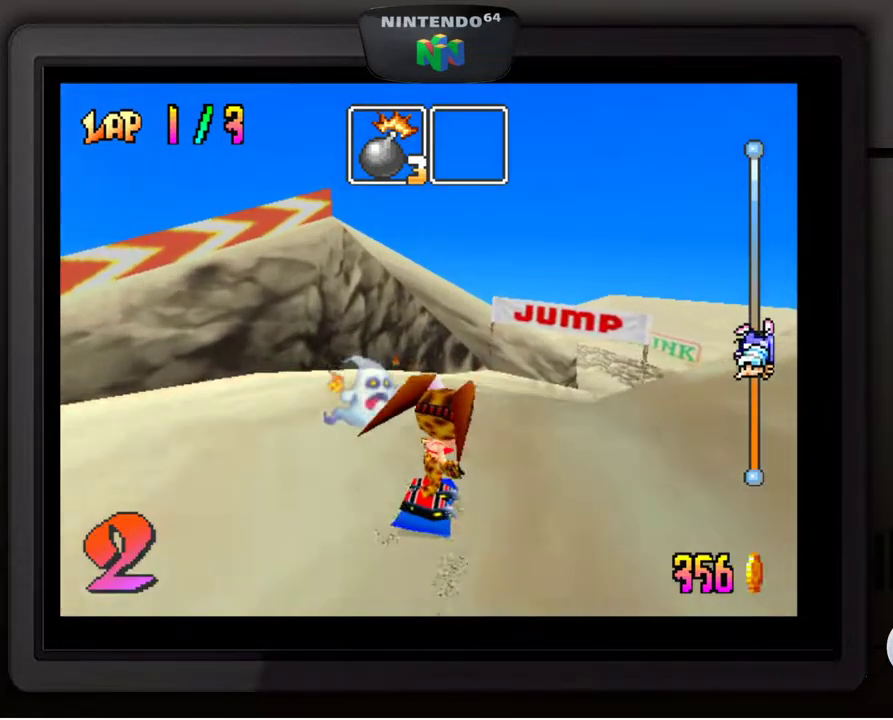
{"buttons": [], "left_stick": "center", "events": [[167, "left_stick", "center"], [283, "left_stick", "right"], [350, "left_stick", "down-right"], [483, "left_stick", "center"]]}
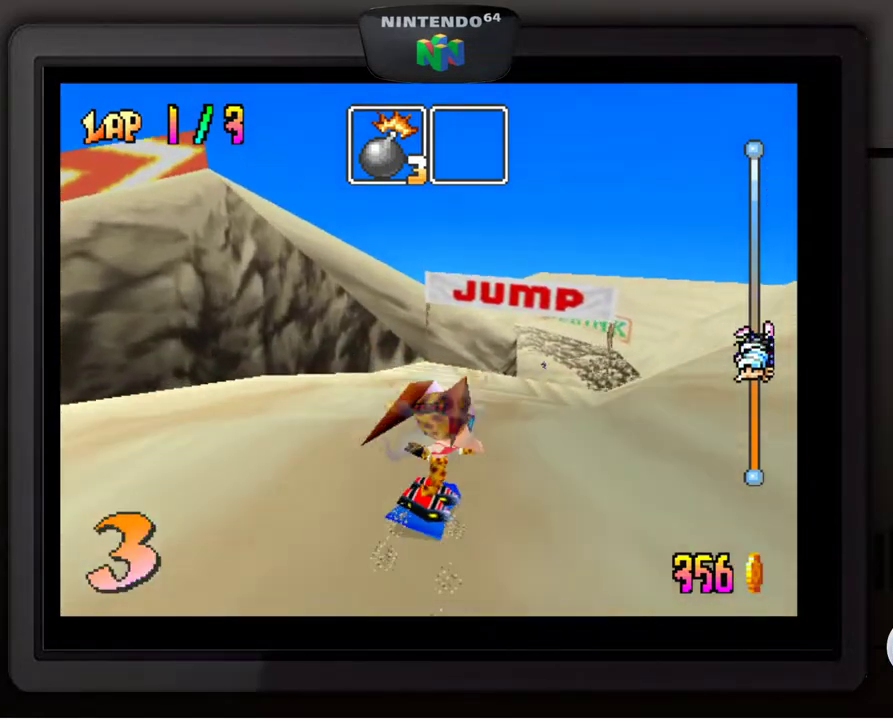
{"buttons": [], "left_stick": "right", "events": [[67, "left_stick", "right"], [200, "left_stick", "center"], [467, "left_stick", "right"]]}
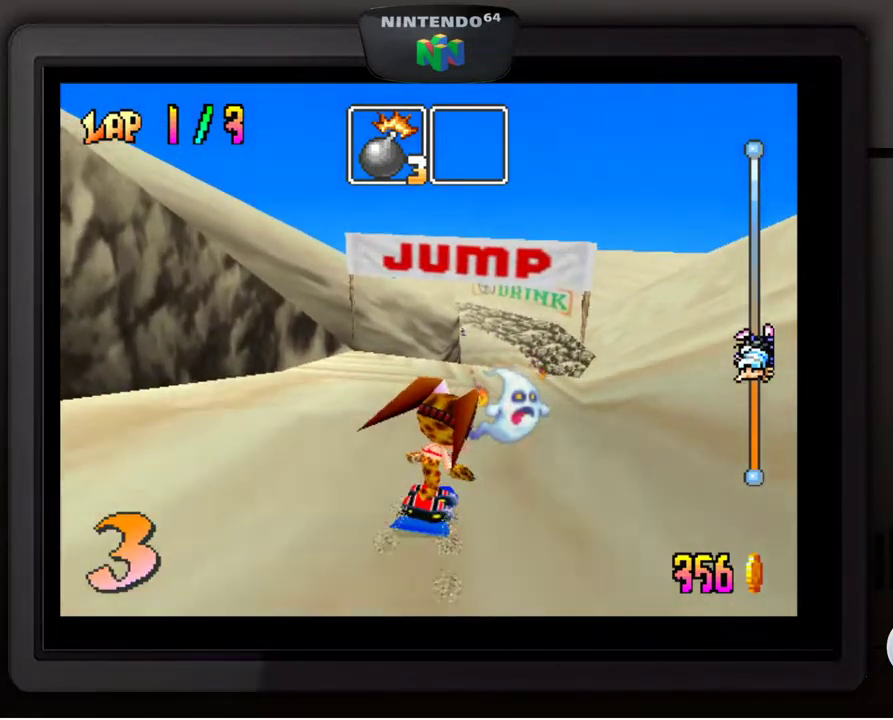
{"buttons": [], "left_stick": "left", "events": [[167, "left_stick", "center"], [450, "left_stick", "left"]]}
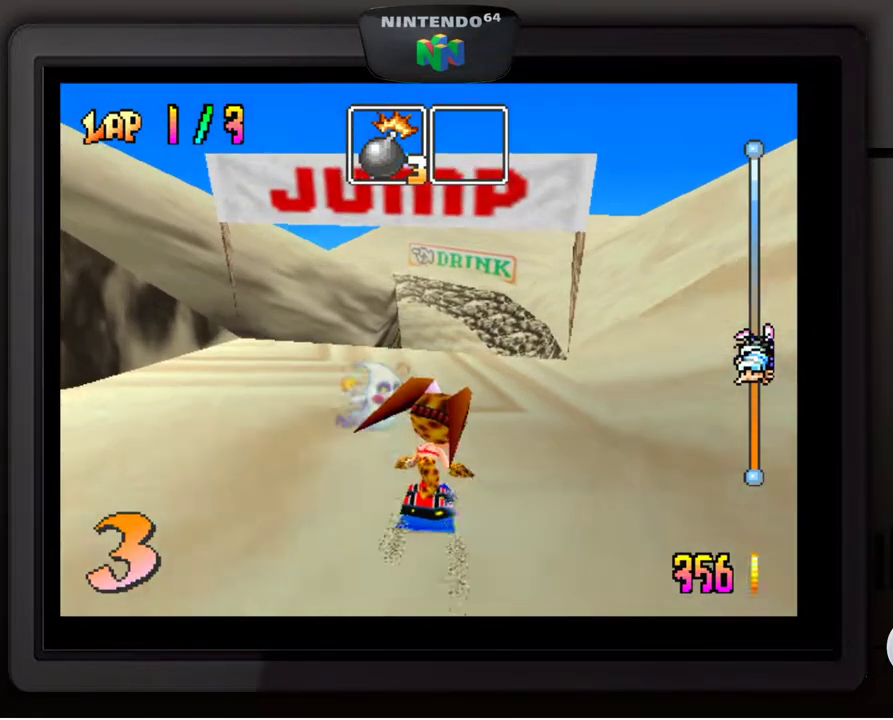
{"buttons": ["A"], "left_stick": "center", "events": [[33, "left_stick", "center"], [83, "A", "down"]]}
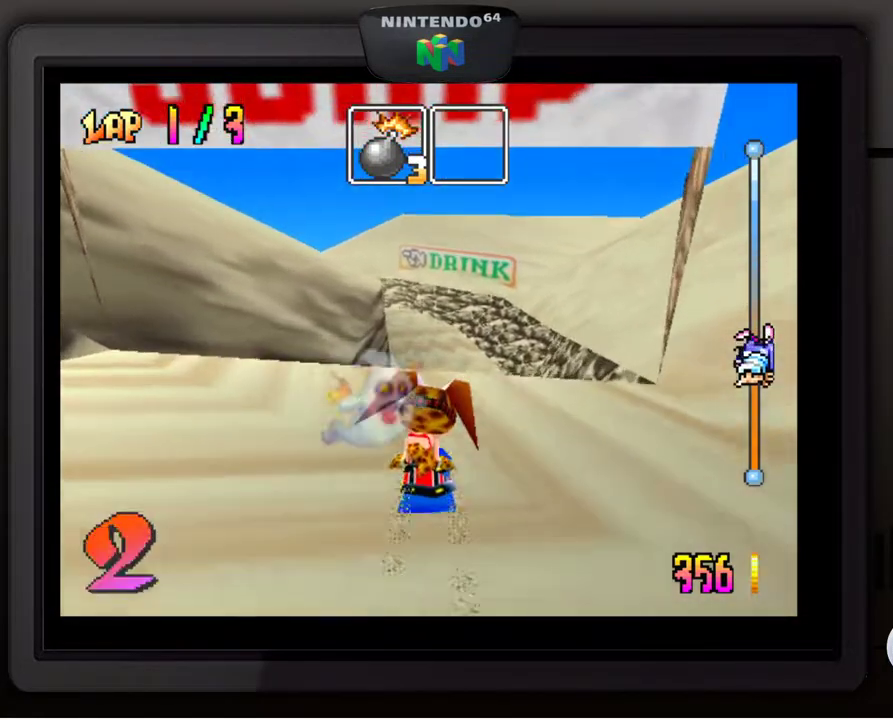
{"buttons": ["C_RIGHT"], "left_stick": "center", "events": [[67, "A", "up"], [283, "C_RIGHT", "down"]]}
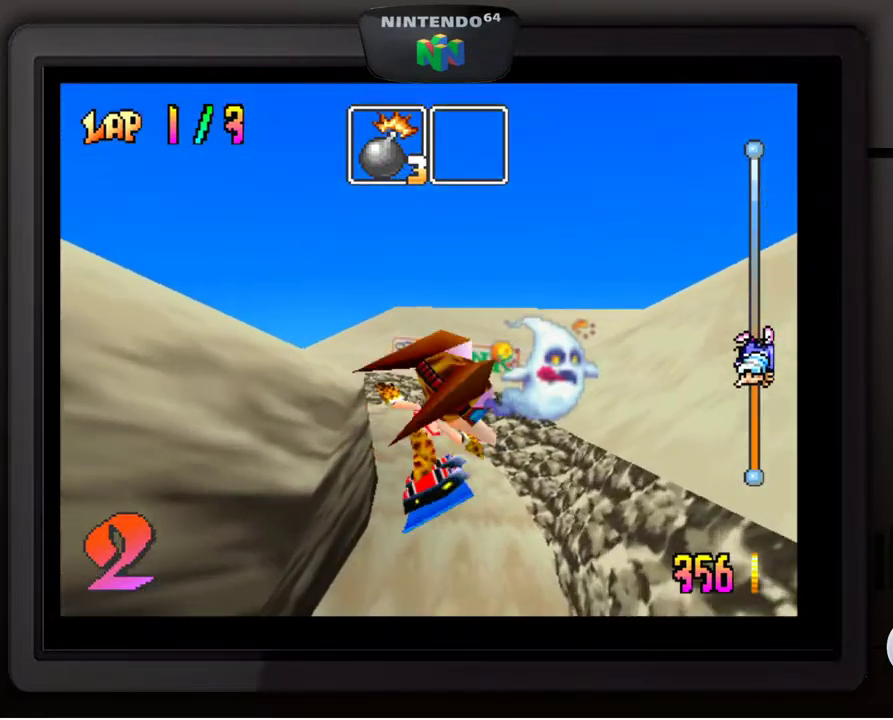
{"buttons": ["C_RIGHT"], "left_stick": "center", "events": []}
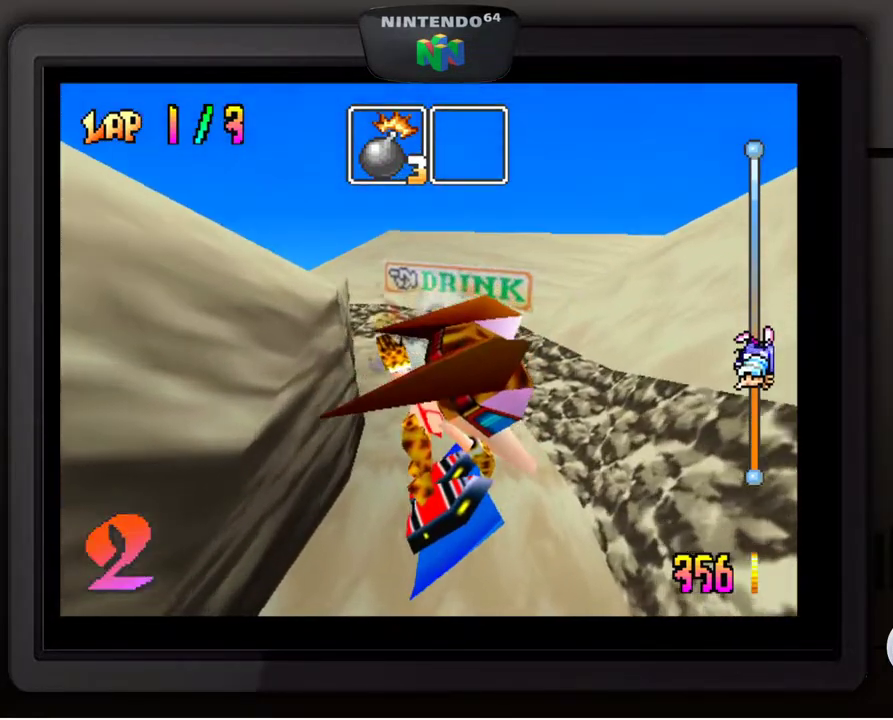
{"buttons": [], "left_stick": "center", "events": [[100, "C_RIGHT", "up"]]}
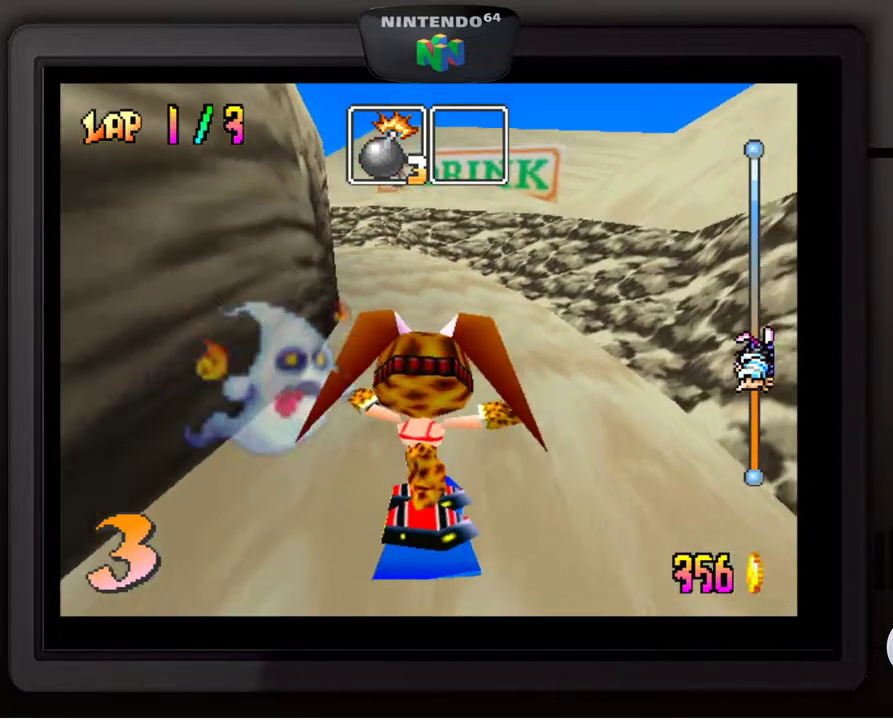
{"buttons": [], "left_stick": "center", "events": []}
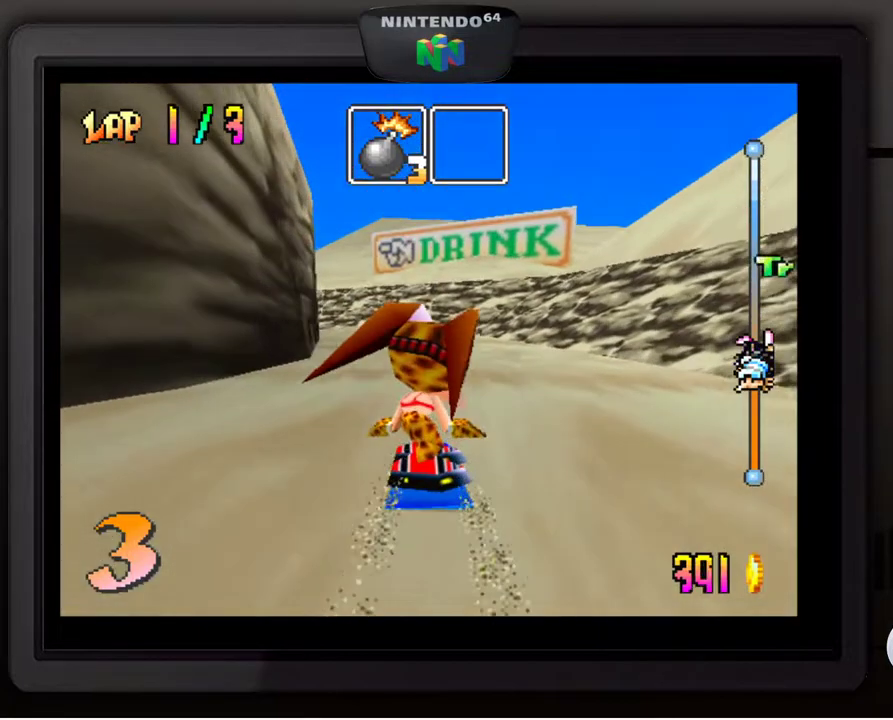
{"buttons": [], "left_stick": "center", "events": [[367, "left_stick", "down-left"], [500, "left_stick", "center"]]}
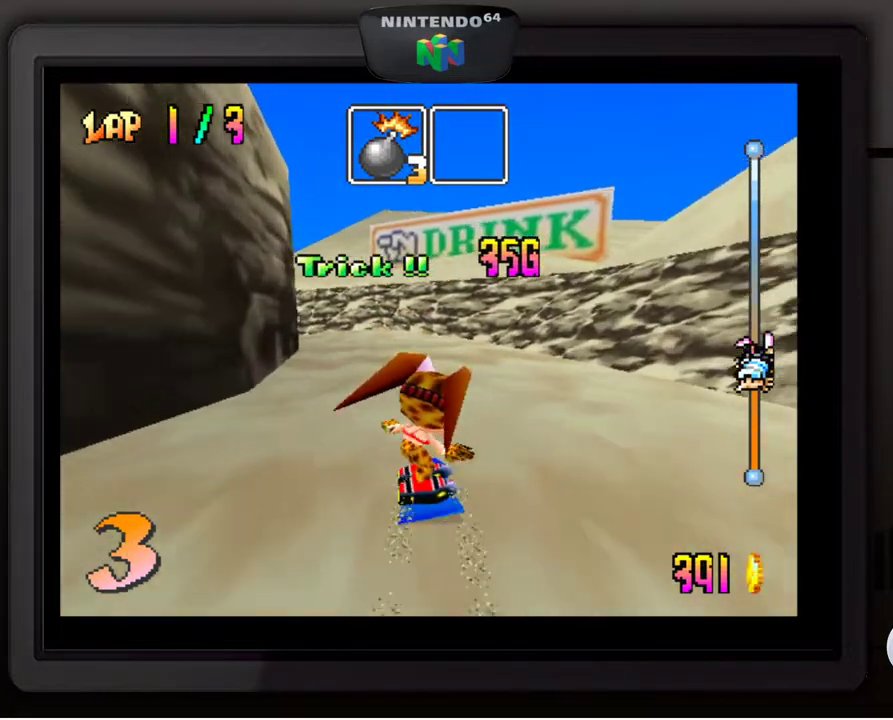
{"buttons": [], "left_stick": "center", "events": []}
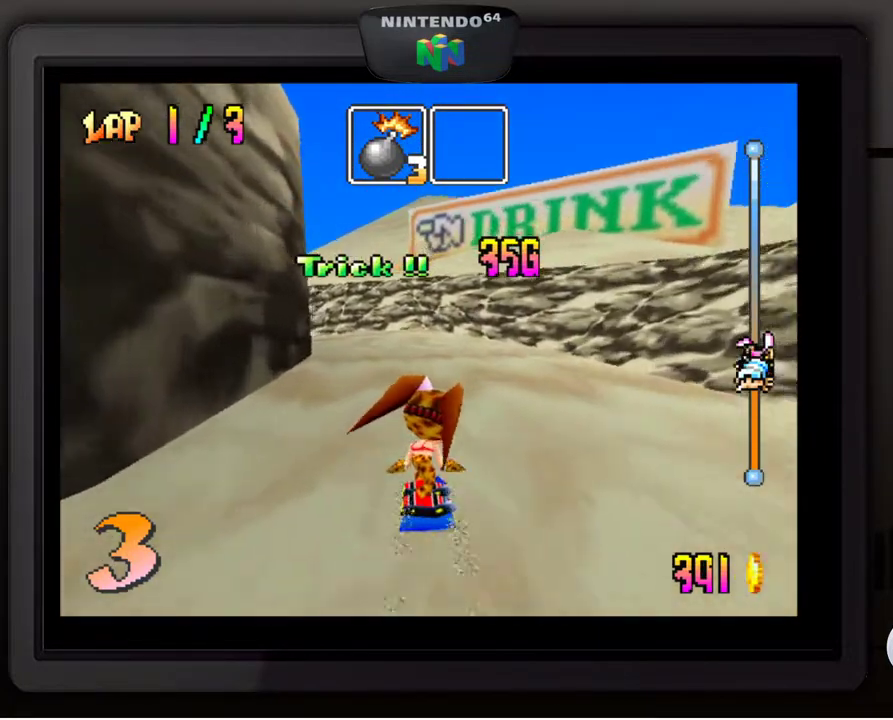
{"buttons": [], "left_stick": "down-left", "events": [[433, "left_stick", "down-left"]]}
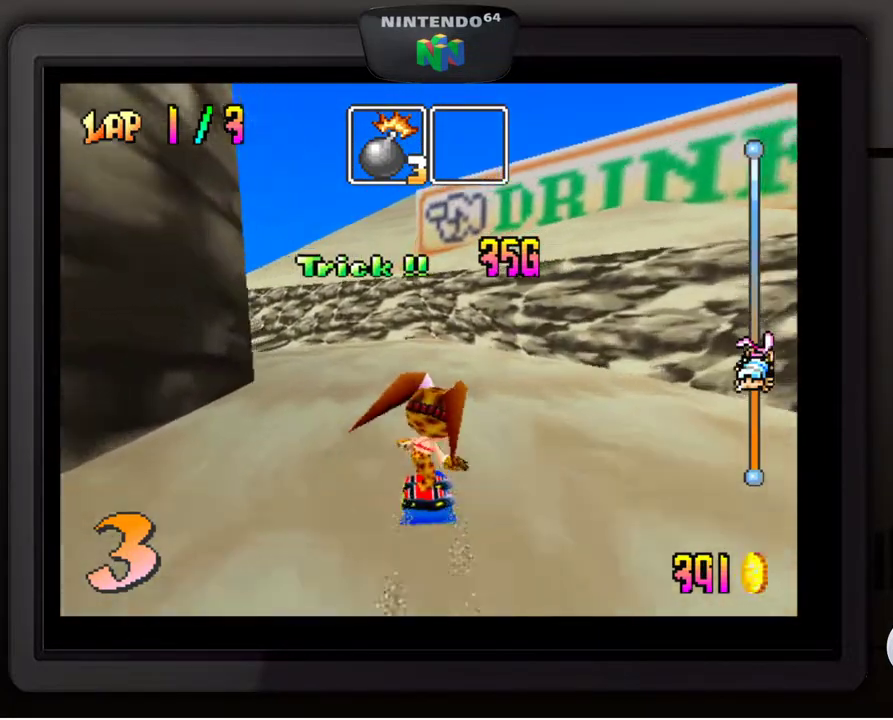
{"buttons": [], "left_stick": "down-left", "events": [[133, "left_stick", "center"], [217, "left_stick", "down-left"]]}
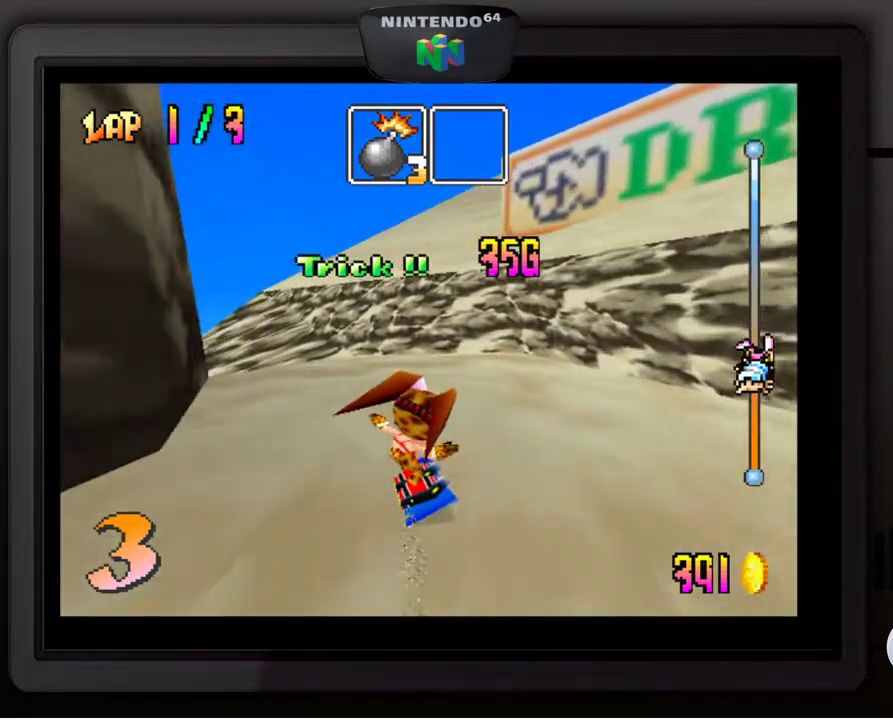
{"buttons": [], "left_stick": "down-left", "events": [[333, "left_stick", "center"], [400, "left_stick", "down-left"]]}
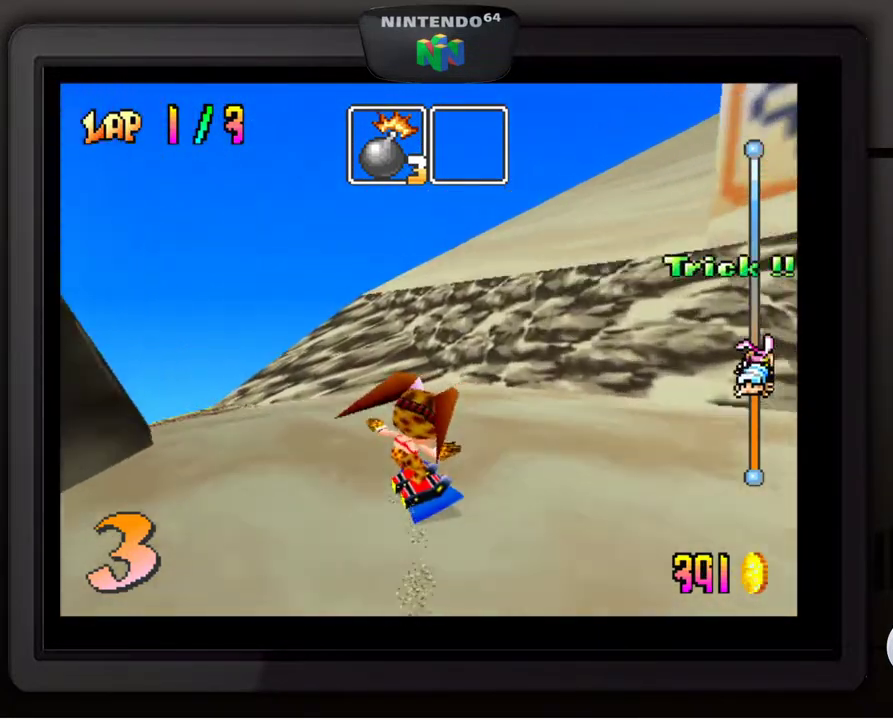
{"buttons": [], "left_stick": "center", "events": [[267, "left_stick", "center"], [333, "left_stick", "down-left"], [500, "left_stick", "center"]]}
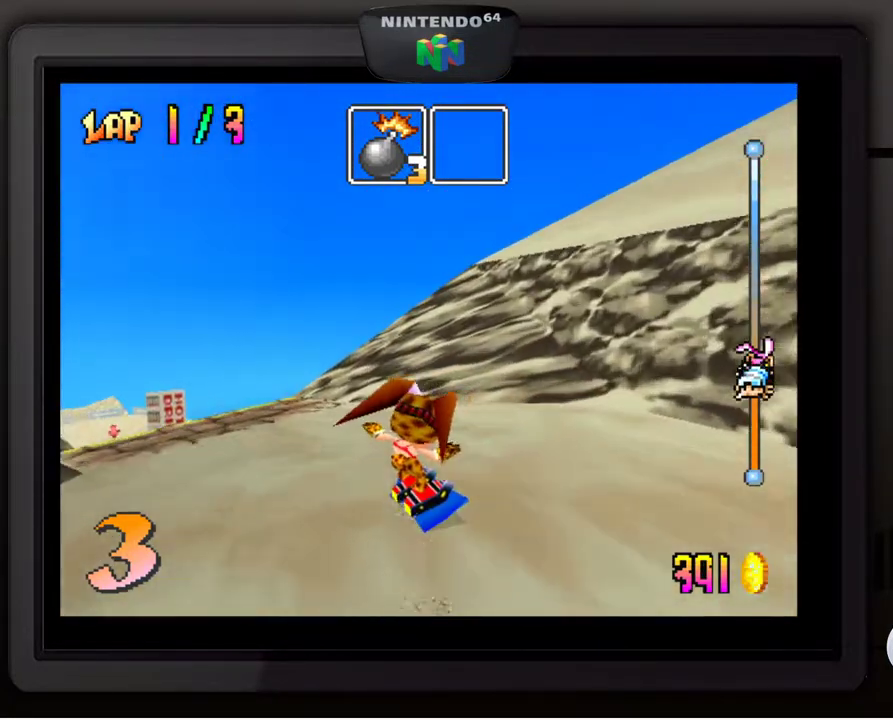
{"buttons": [], "left_stick": "down-left", "events": [[33, "left_stick", "down-left"], [383, "left_stick", "center"], [433, "left_stick", "down-left"]]}
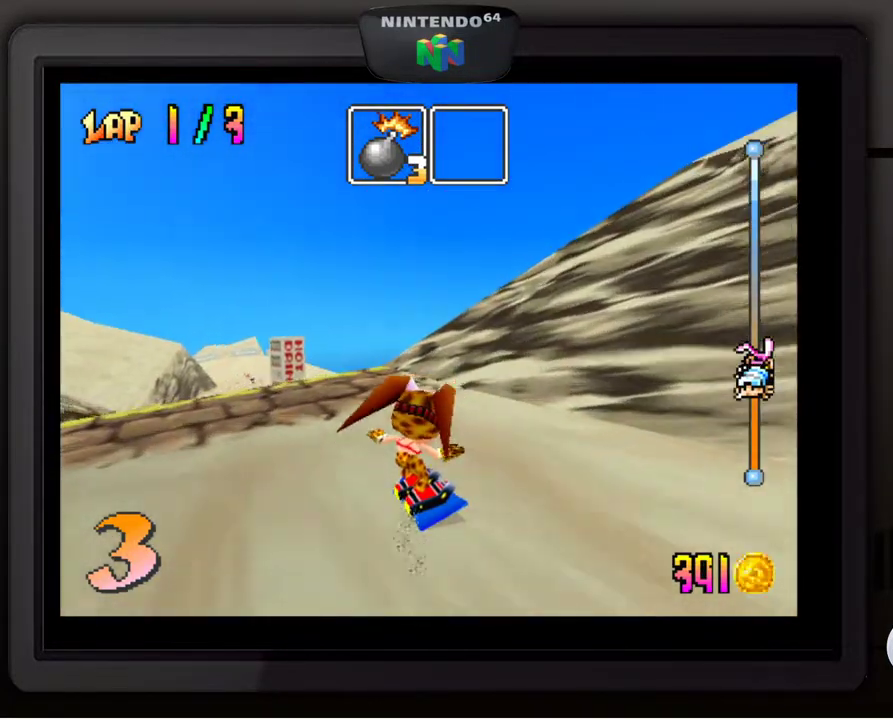
{"buttons": [], "left_stick": "center", "events": [[83, "left_stick", "center"], [133, "left_stick", "down-left"], [283, "left_stick", "center"]]}
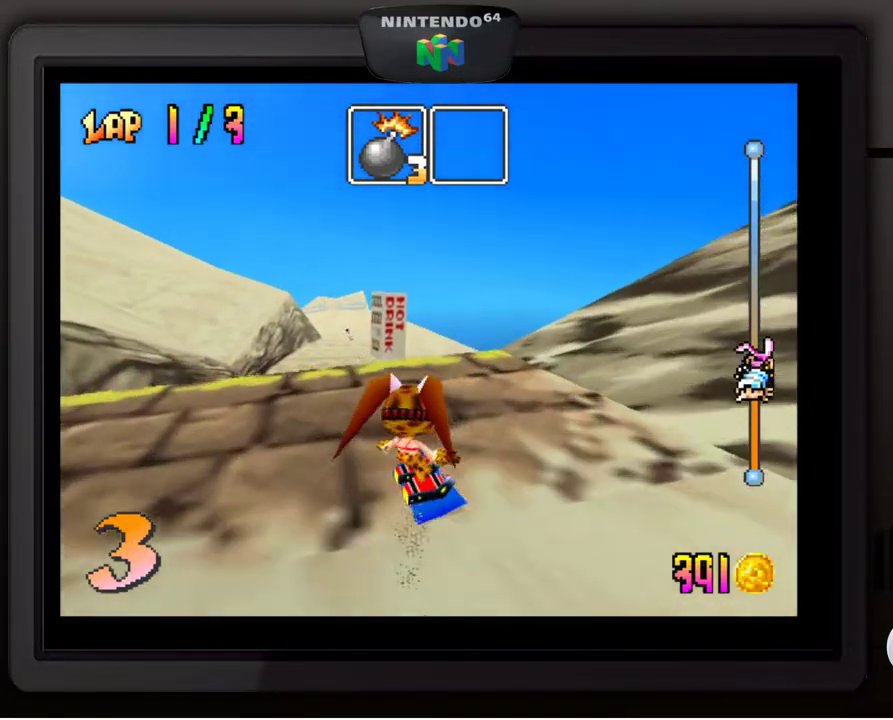
{"buttons": [], "left_stick": "center", "events": [[67, "left_stick", "down-left"], [217, "left_stick", "center"]]}
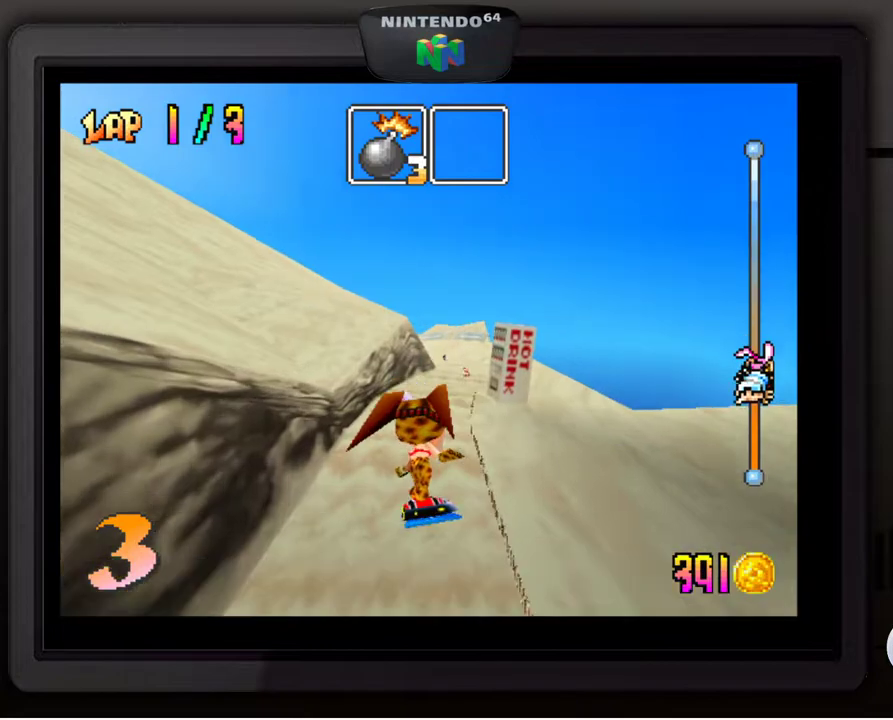
{"buttons": [], "left_stick": "center", "events": [[33, "left_stick", "right"], [217, "left_stick", "center"]]}
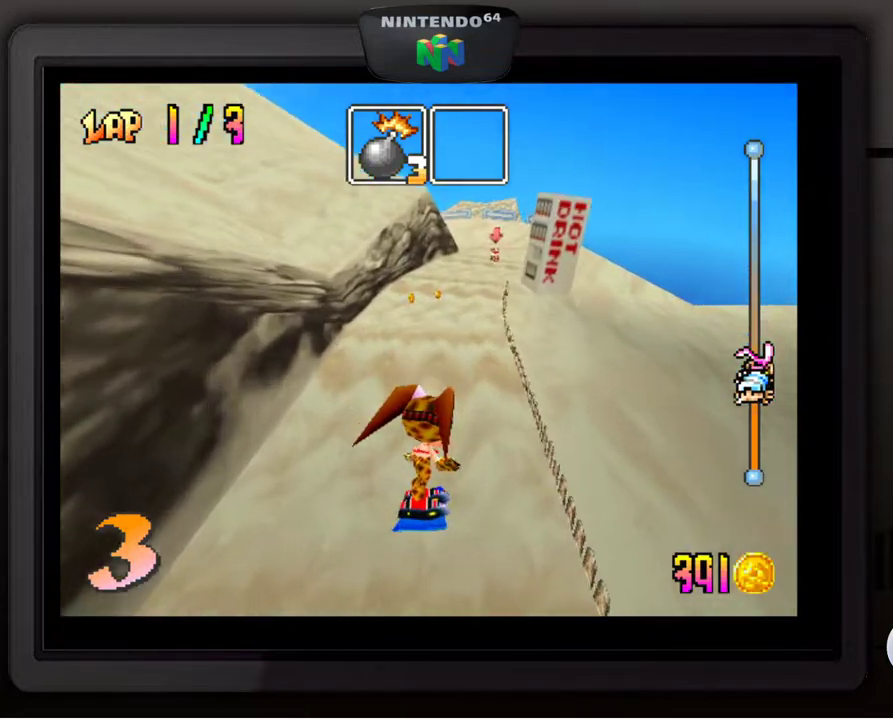
{"buttons": [], "left_stick": "center", "events": []}
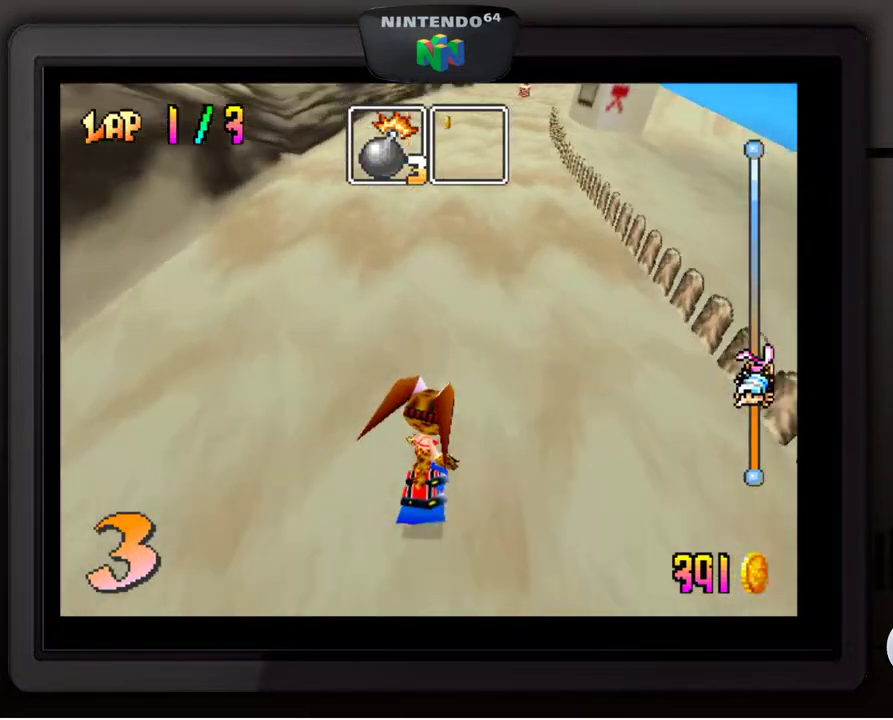
{"buttons": [], "left_stick": "center", "events": []}
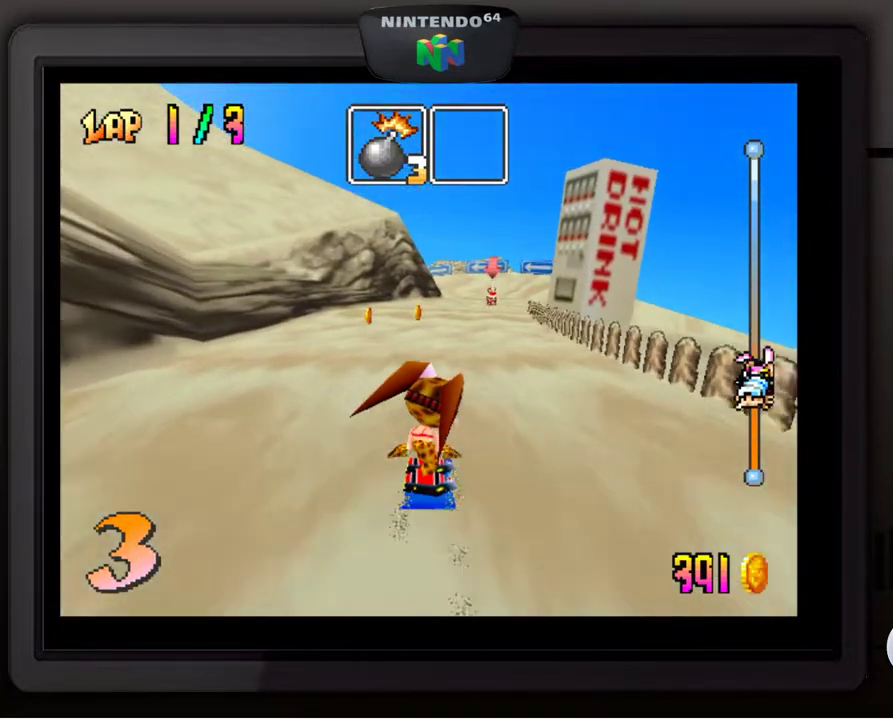
{"buttons": [], "left_stick": "center", "events": [[150, "left_stick", "down-right"], [350, "left_stick", "center"]]}
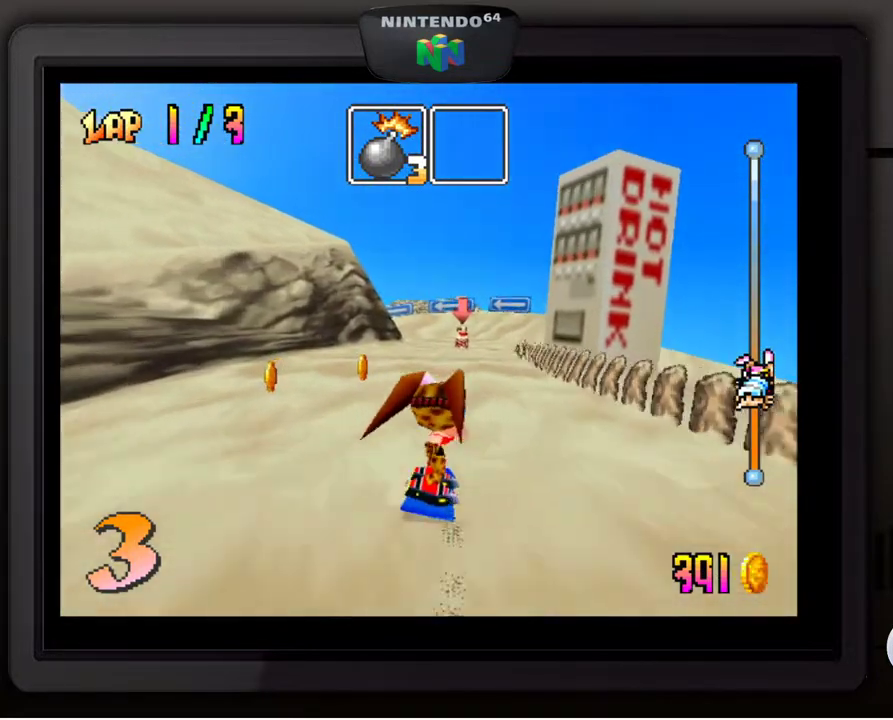
{"buttons": [], "left_stick": "center", "events": [[167, "left_stick", "down-right"], [367, "left_stick", "center"]]}
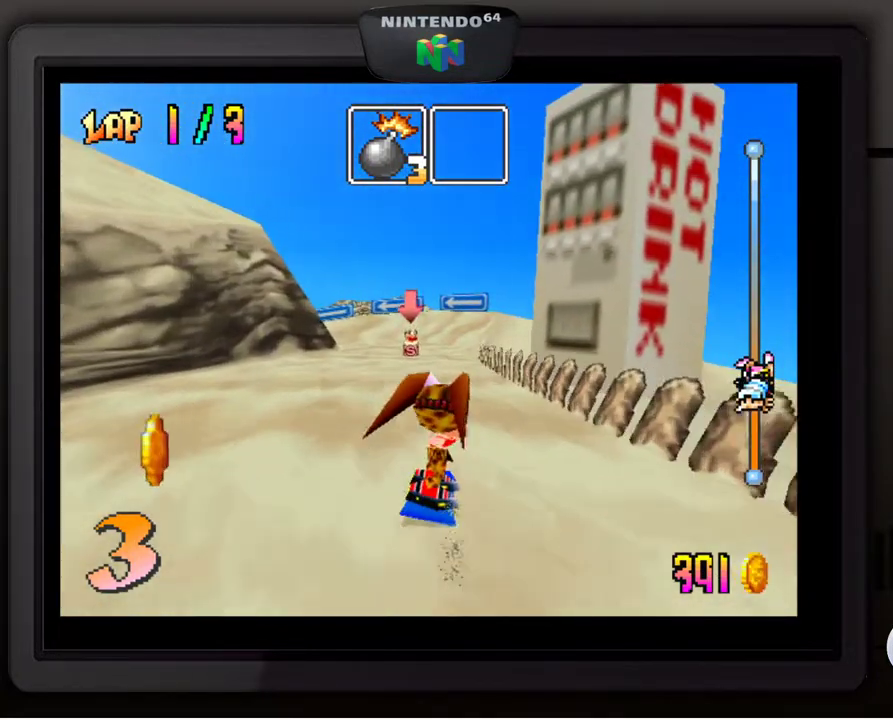
{"buttons": [], "left_stick": "center", "events": []}
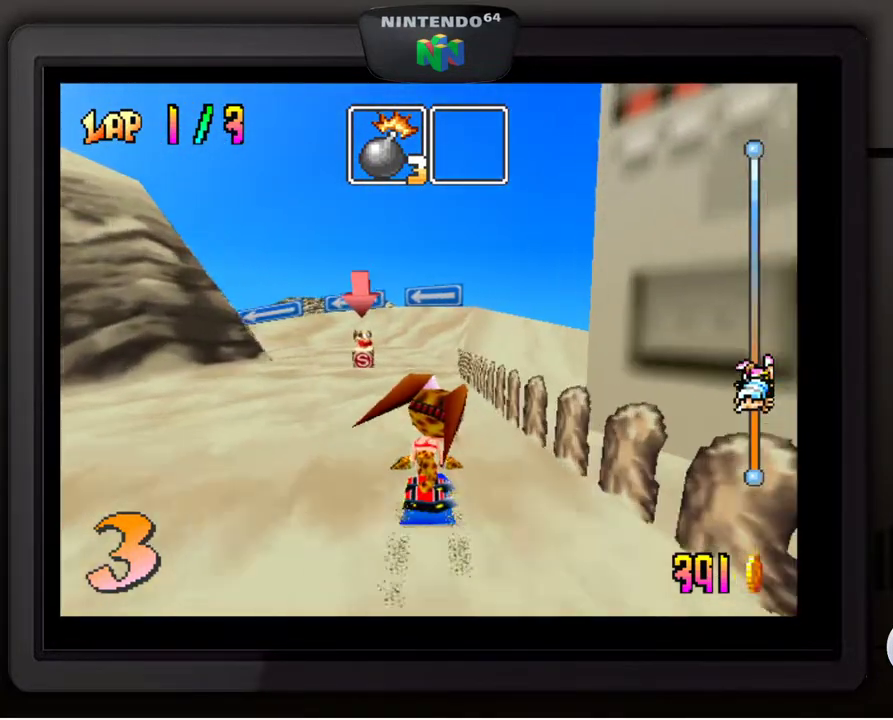
{"buttons": [], "left_stick": "down-left", "events": [[133, "left_stick", "down-left"], [267, "left_stick", "center"], [417, "left_stick", "down-left"]]}
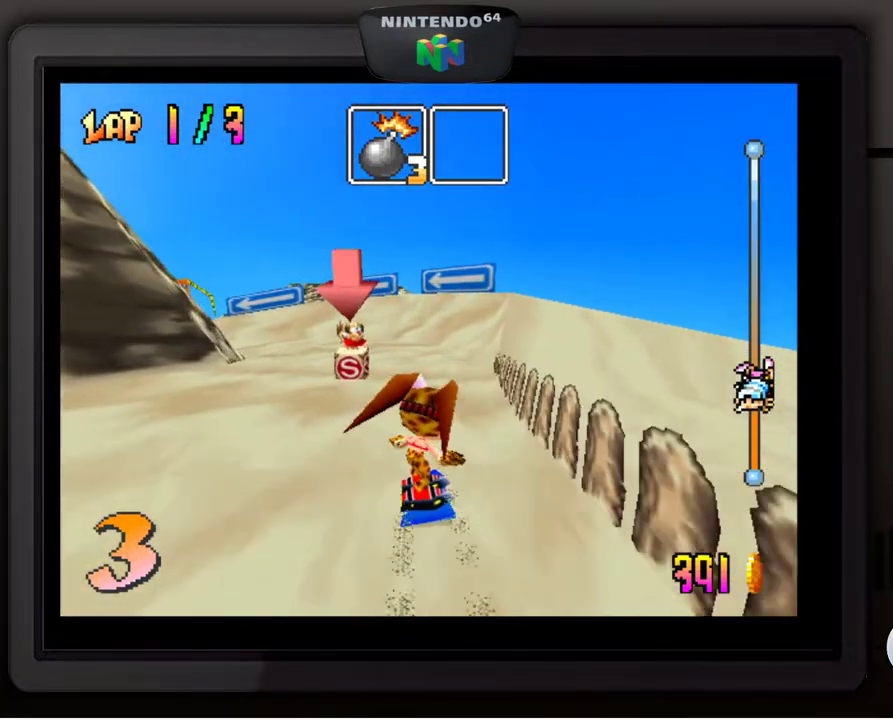
{"buttons": [], "left_stick": "down-left", "events": [[33, "left_stick", "center"], [267, "left_stick", "down-left"]]}
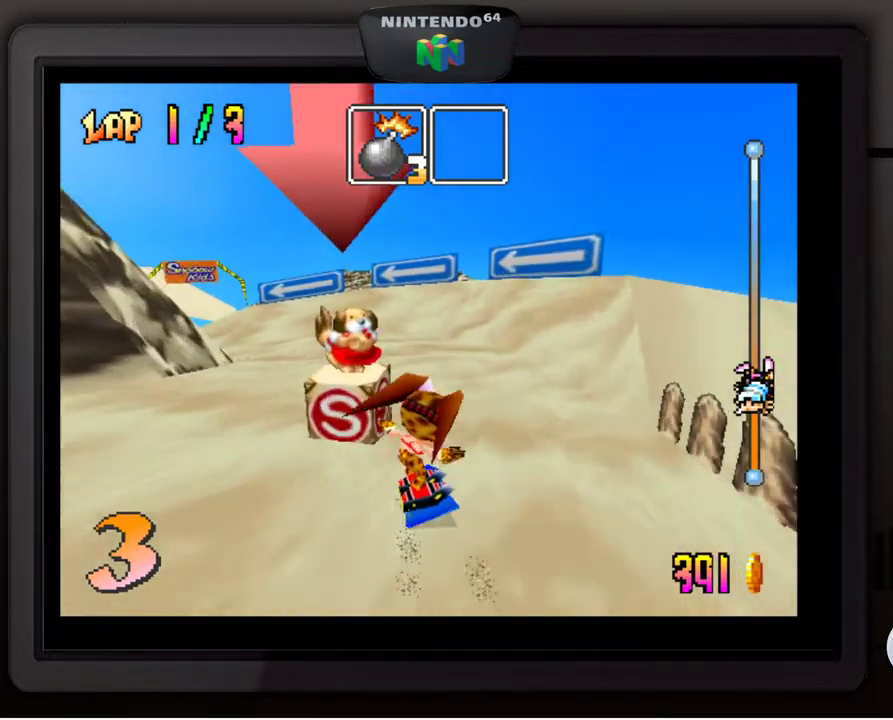
{"buttons": [], "left_stick": "down-left", "events": [[250, "left_stick", "center"], [450, "left_stick", "down-left"]]}